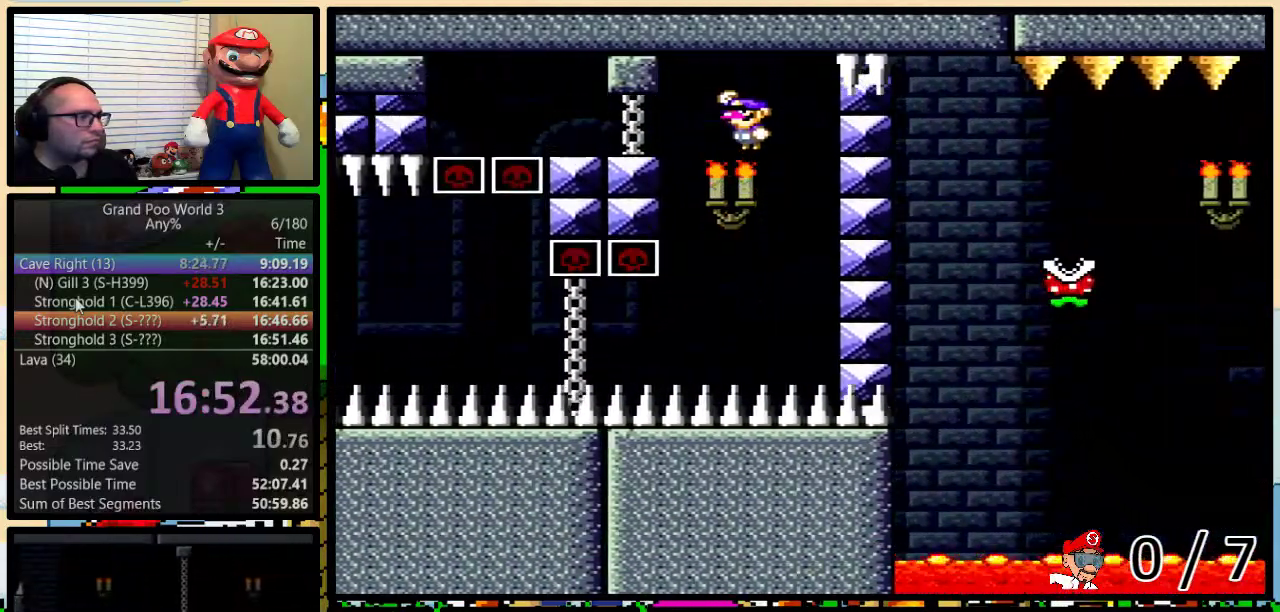
Gameplay with a controller (Nintendo layout); each line is a JSON object with the inputs held at the frame after it. "events" lists button and stick changes between this image and that frame as [ms after this image, input, new state], when the widget could be followed in between. Not read: L1 L3 R1 R3.
{"buttons": ["Y", "DPAD_LEFT"], "events": [[100, "DPAD_LEFT", "up"], [283, "DPAD_LEFT", "down"], [383, "B", "up"], [383, "DPAD_LEFT", "up"], [467, "DPAD_LEFT", "down"]]}
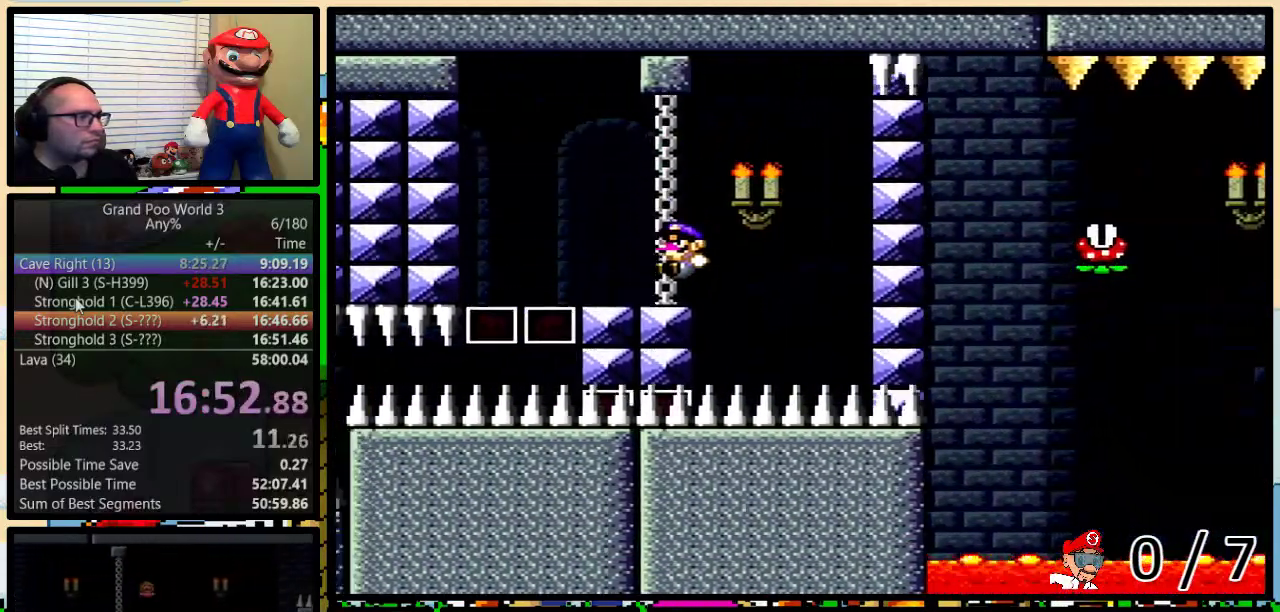
{"buttons": ["X", "DPAD_RIGHT"], "events": [[117, "B", "down"], [250, "DPAD_LEFT", "up"], [250, "DPAD_RIGHT", "down"], [450, "B", "up"], [450, "X", "down"], [450, "Y", "up"]]}
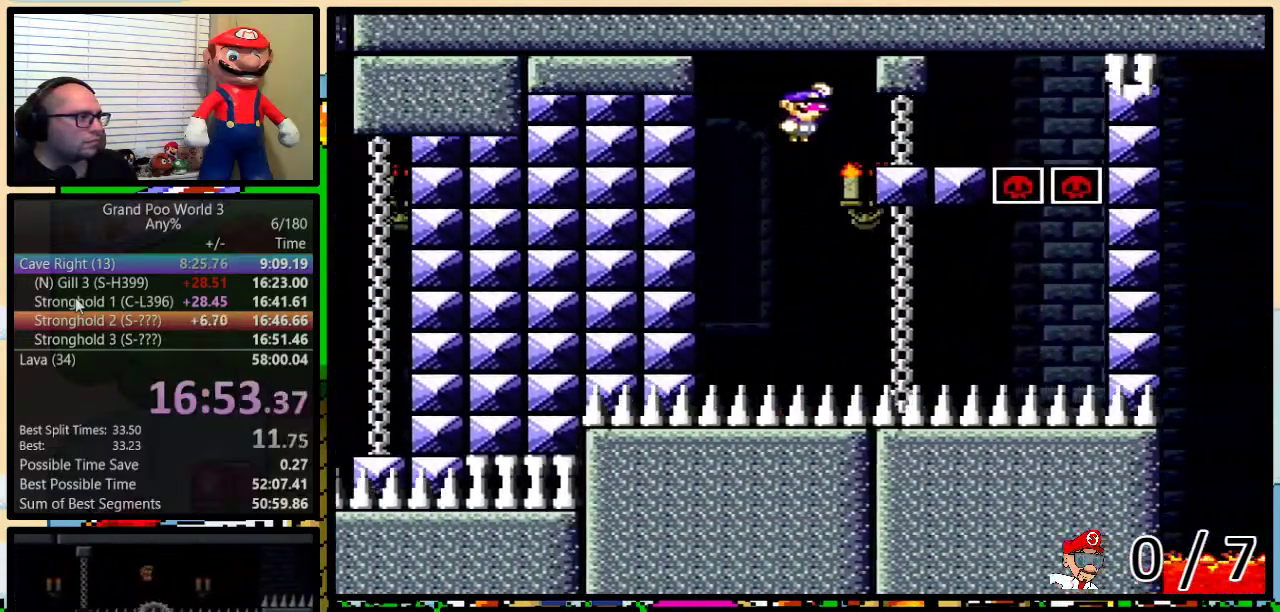
{"buttons": ["A", "X", "DPAD_UP", "DPAD_RIGHT"], "events": [[17, "DPAD_RIGHT", "up"], [67, "DPAD_RIGHT", "down"], [100, "DPAD_UP", "down"], [433, "A", "down"]]}
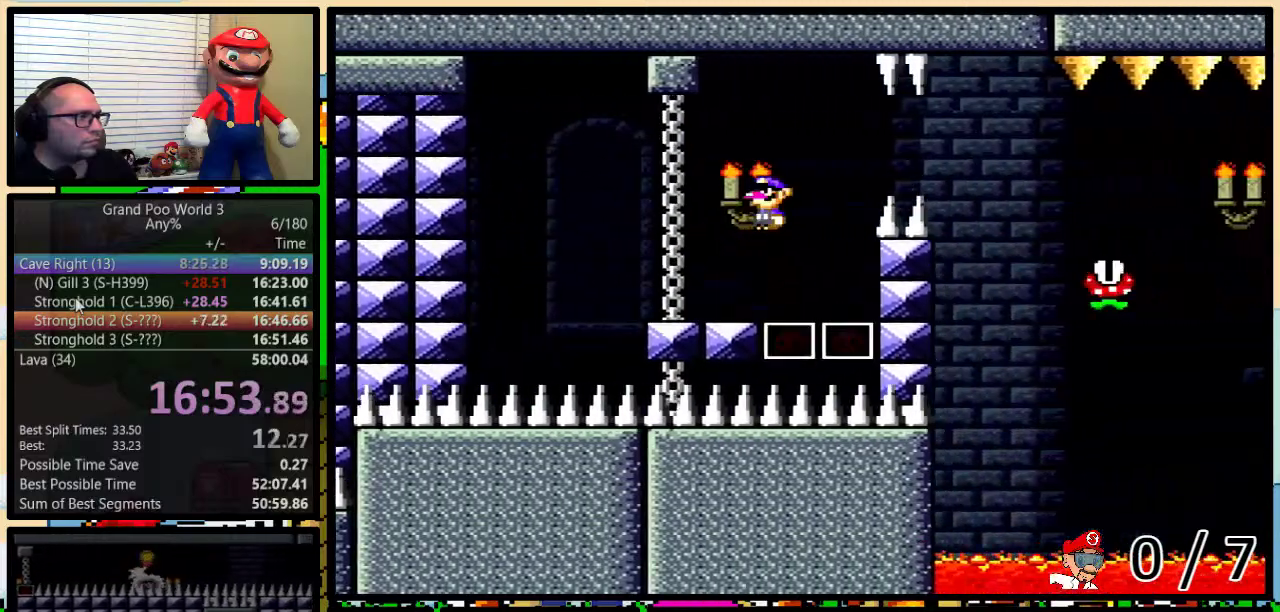
{"buttons": ["A", "X", "DPAD_UP", "DPAD_RIGHT"], "events": [[17, "A", "up"], [117, "A", "down"]]}
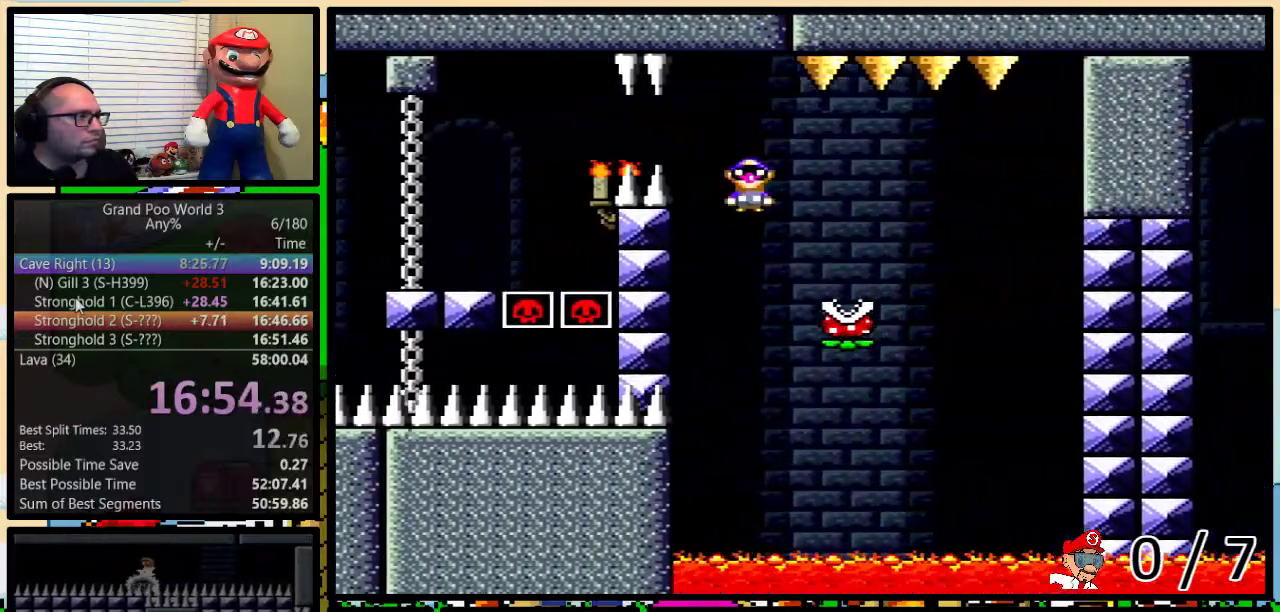
{"buttons": ["X", "DPAD_LEFT"], "events": [[50, "A", "up"], [117, "DPAD_UP", "up"], [217, "DPAD_LEFT", "down"], [217, "DPAD_RIGHT", "up"]]}
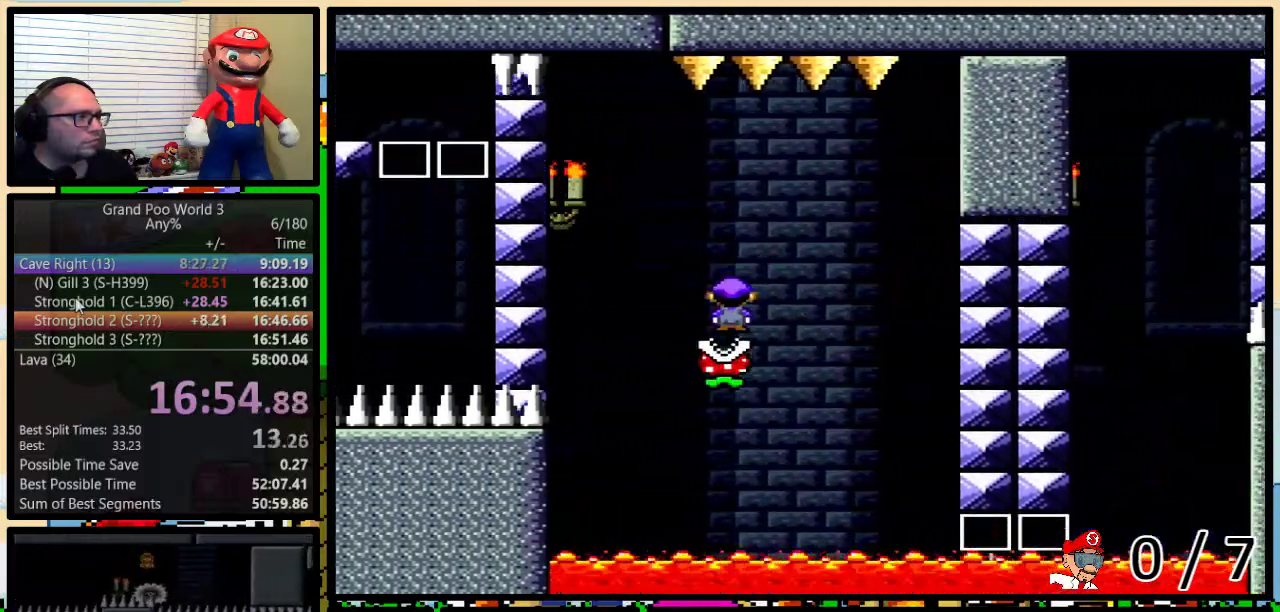
{"buttons": ["X", "DPAD_UP", "DPAD_RIGHT"], "events": [[50, "DPAD_UP", "down"], [117, "A", "down"], [117, "DPAD_LEFT", "up"], [117, "DPAD_RIGHT", "down"], [150, "DPAD_UP", "up"], [233, "A", "up"], [433, "DPAD_UP", "down"]]}
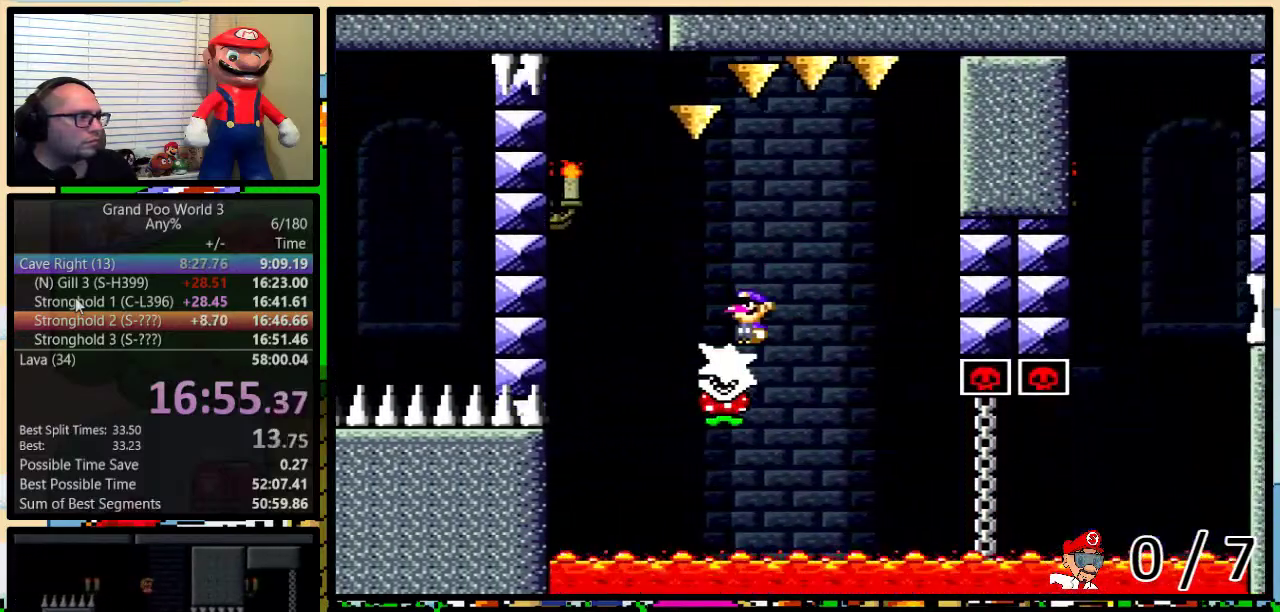
{"buttons": ["Y", "DPAD_UP", "DPAD_RIGHT"], "events": [[50, "A", "down"], [400, "A", "up"], [417, "X", "up"], [417, "Y", "down"]]}
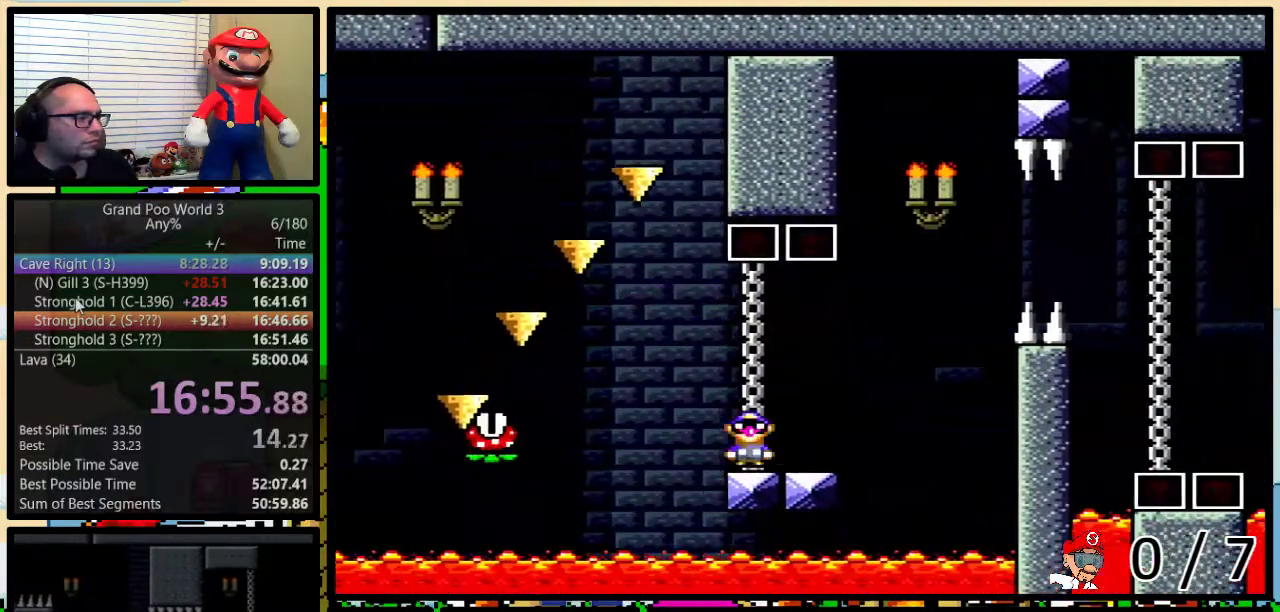
{"buttons": ["B", "Y", "DPAD_RIGHT"], "events": [[133, "B", "down"], [333, "DPAD_UP", "up"]]}
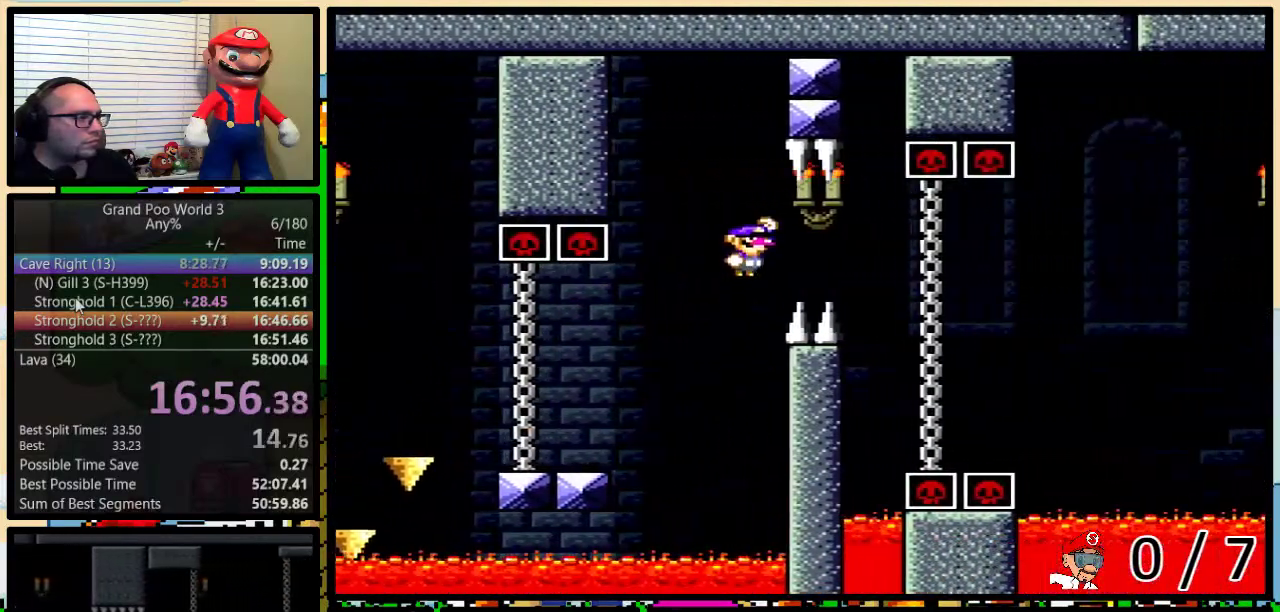
{"buttons": ["Y", "DPAD_UP", "DPAD_RIGHT"], "events": [[167, "B", "up"], [167, "DPAD_UP", "down"], [233, "DPAD_LEFT", "down"], [233, "DPAD_RIGHT", "up"], [233, "DPAD_UP", "up"], [283, "B", "down"], [317, "DPAD_LEFT", "up"], [317, "DPAD_RIGHT", "down"], [417, "DPAD_UP", "down"], [450, "B", "up"]]}
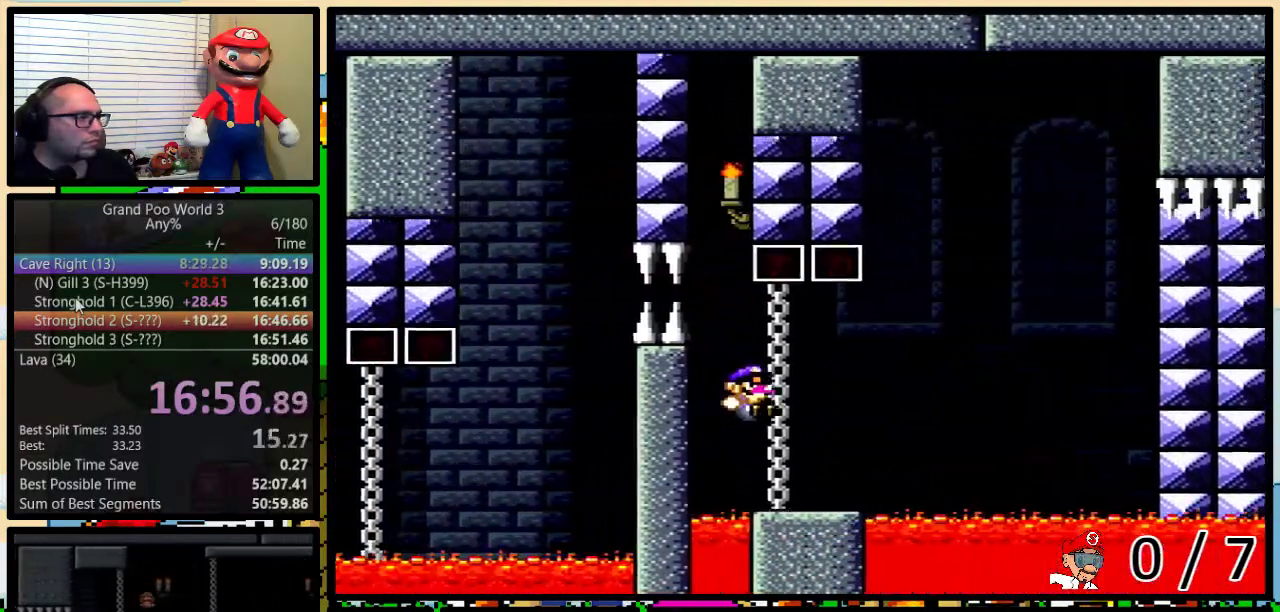
{"buttons": ["B", "Y", "DPAD_LEFT"], "events": [[267, "B", "down"], [383, "DPAD_RIGHT", "up"], [383, "DPAD_UP", "up"], [417, "DPAD_LEFT", "down"]]}
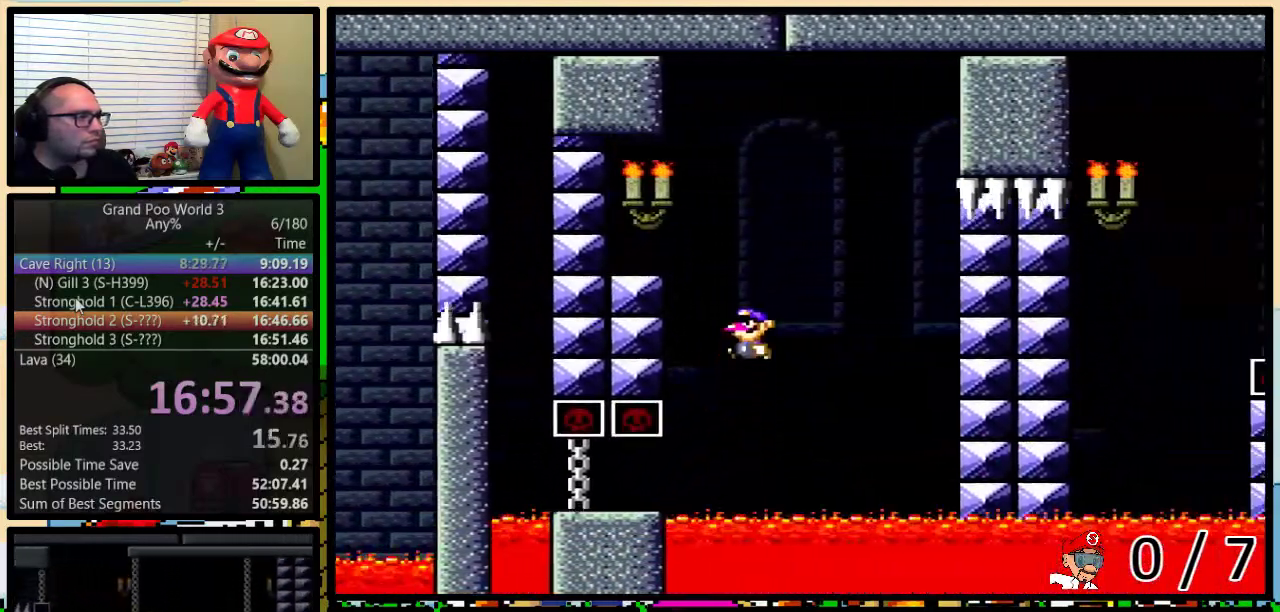
{"buttons": ["Y", "DPAD_UP", "DPAD_RIGHT"], "events": [[167, "B", "up"], [300, "B", "down"], [350, "B", "up"], [350, "DPAD_LEFT", "up"], [350, "DPAD_RIGHT", "down"], [500, "DPAD_UP", "down"]]}
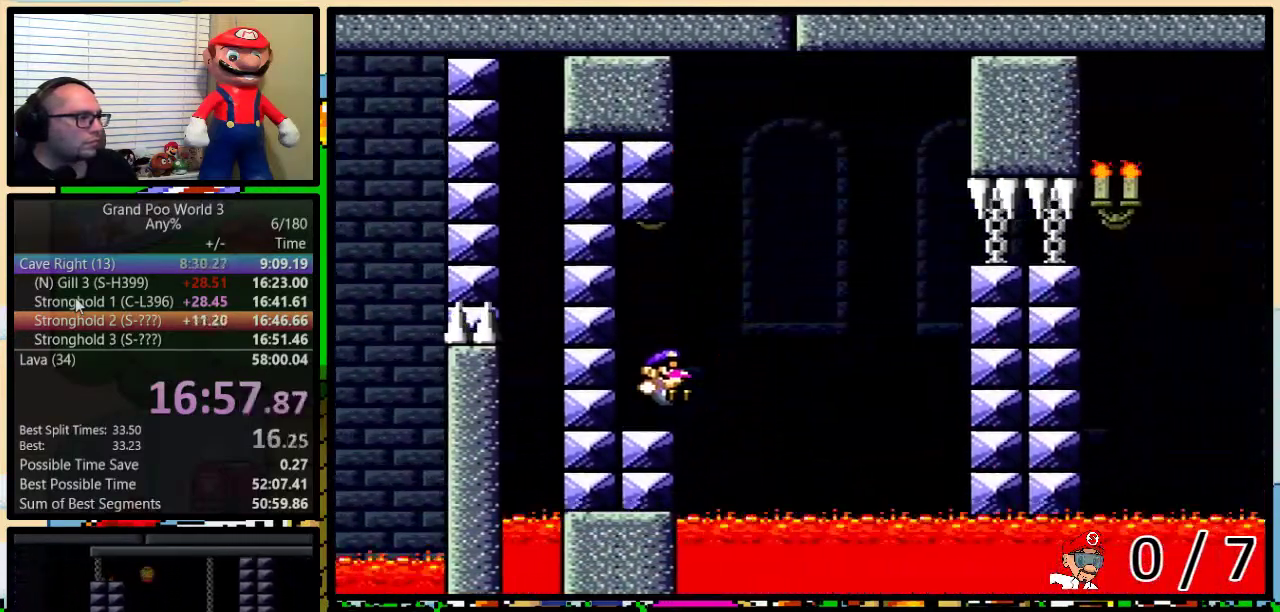
{"buttons": ["B", "Y", "DPAD_UP", "DPAD_RIGHT"], "events": [[83, "B", "down"]]}
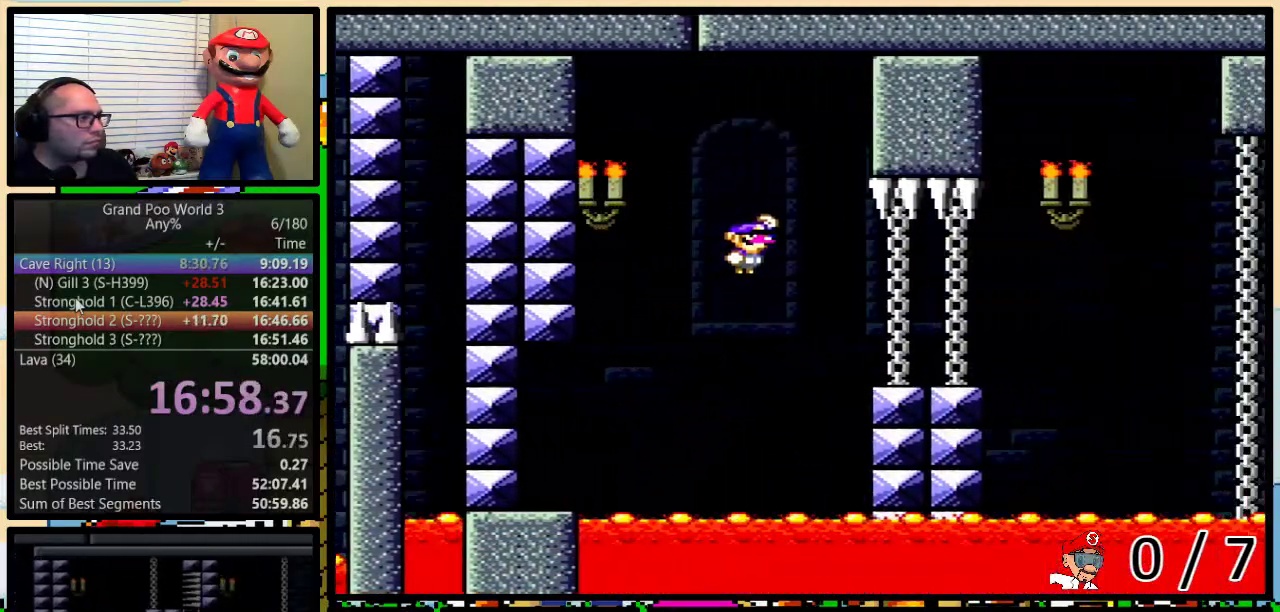
{"buttons": ["Y", "DPAD_UP", "DPAD_RIGHT"], "events": [[100, "B", "up"], [400, "B", "down"], [500, "B", "up"]]}
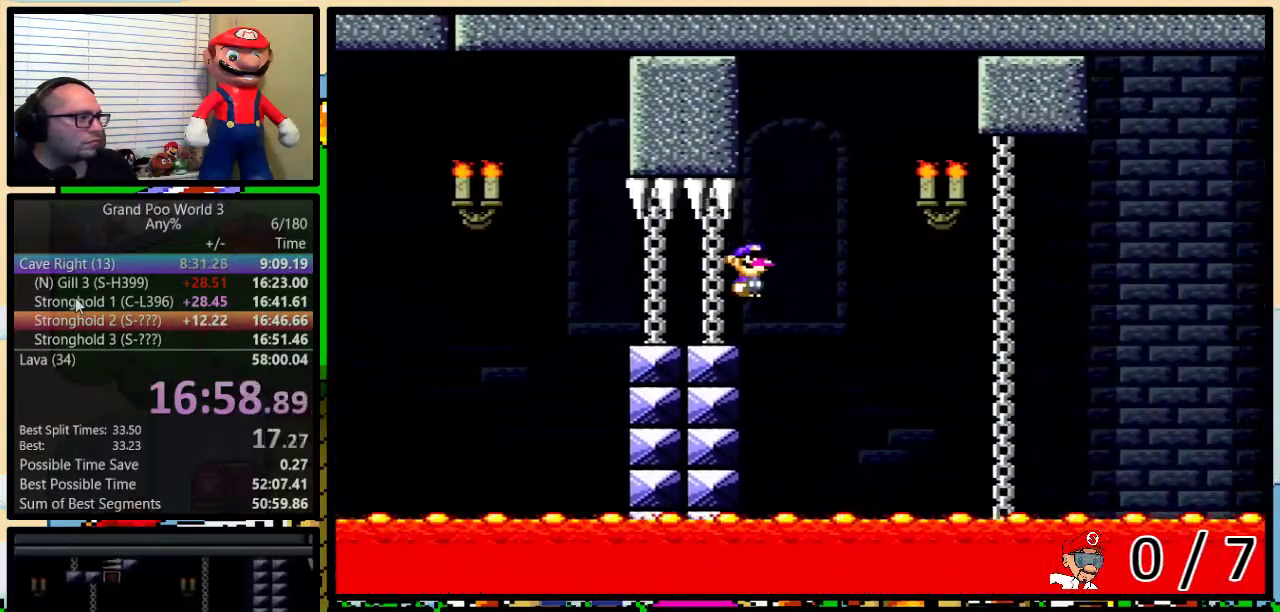
{"buttons": ["Y", "DPAD_UP", "DPAD_RIGHT"], "events": []}
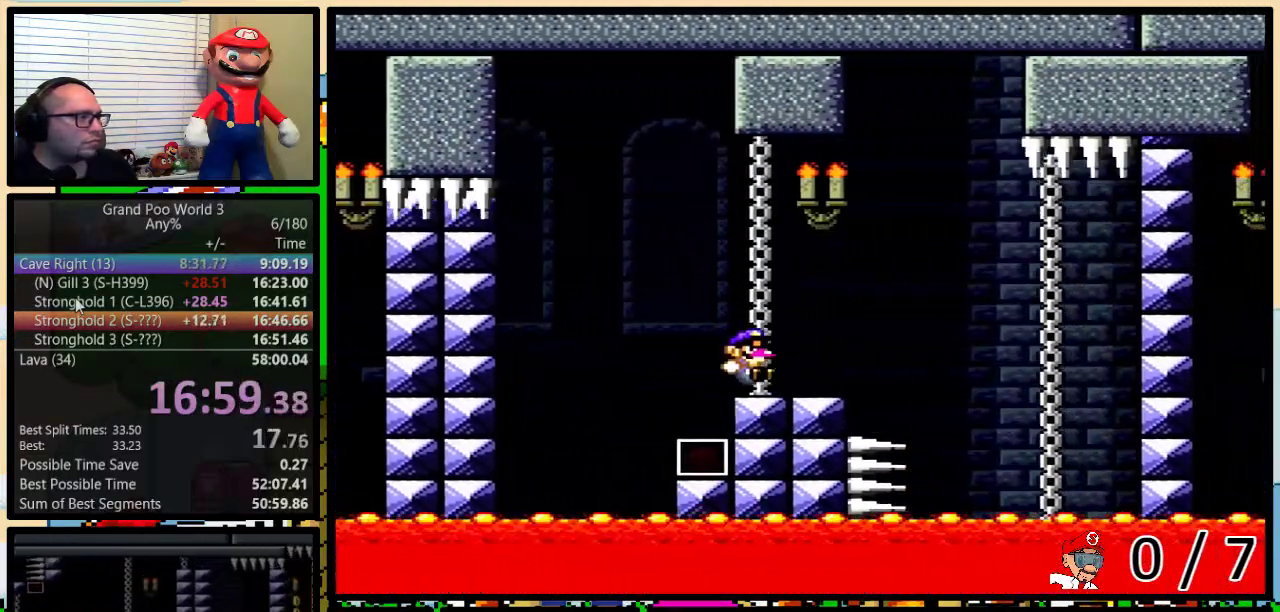
{"buttons": ["B", "Y"], "events": [[150, "B", "down"], [233, "DPAD_LEFT", "down"], [233, "DPAD_RIGHT", "up"], [233, "DPAD_UP", "up"], [283, "DPAD_LEFT", "up"]]}
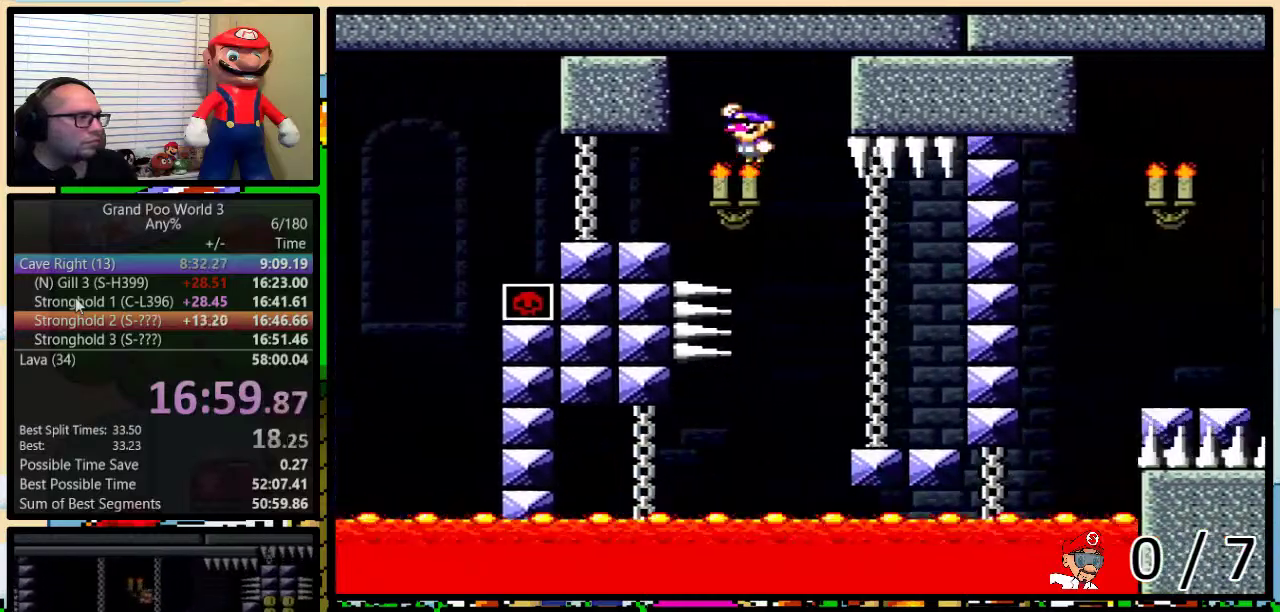
{"buttons": ["B", "Y", "DPAD_LEFT"], "events": [[200, "DPAD_LEFT", "down"]]}
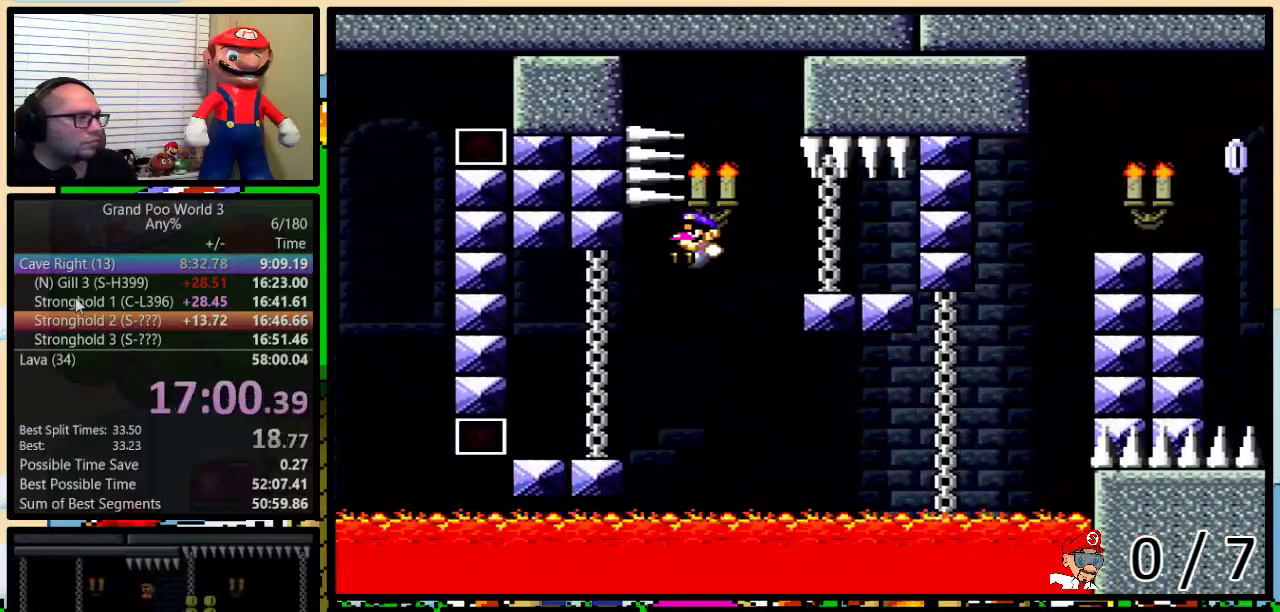
{"buttons": ["A", "X", "DPAD_UP", "DPAD_RIGHT"], "events": [[83, "B", "up"], [83, "X", "down"], [83, "Y", "up"], [183, "DPAD_LEFT", "up"], [183, "DPAD_RIGHT", "down"], [317, "DPAD_UP", "down"], [433, "A", "down"]]}
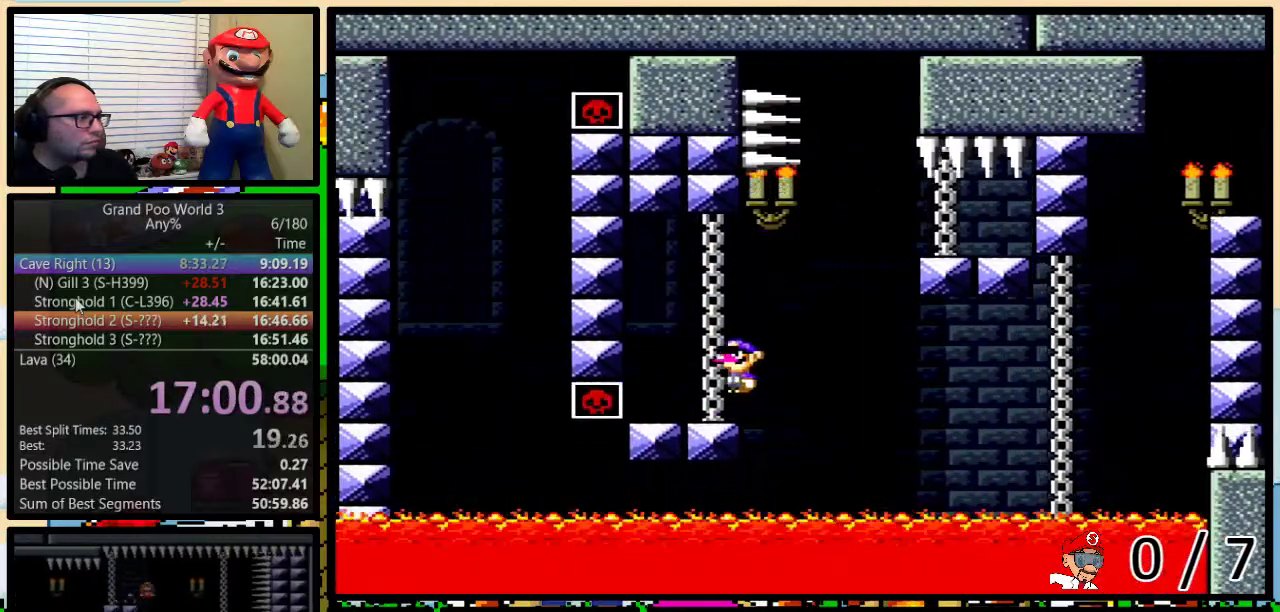
{"buttons": ["A", "X", "DPAD_UP", "DPAD_RIGHT"], "events": []}
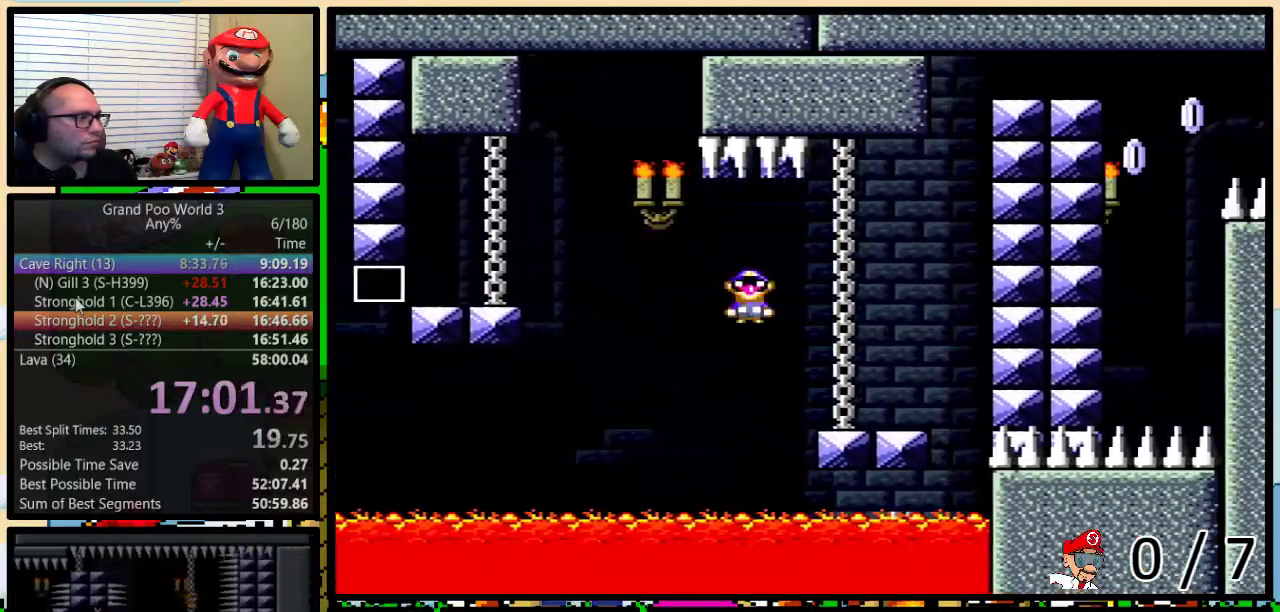
{"buttons": ["B", "Y", "DPAD_RIGHT"], "events": [[17, "A", "up"], [50, "X", "up"], [50, "Y", "down"], [233, "B", "down"], [300, "DPAD_LEFT", "down"], [300, "DPAD_RIGHT", "up"], [300, "DPAD_UP", "up"], [400, "DPAD_UP", "down"], [417, "DPAD_LEFT", "up"], [417, "DPAD_RIGHT", "down"], [450, "DPAD_UP", "up"]]}
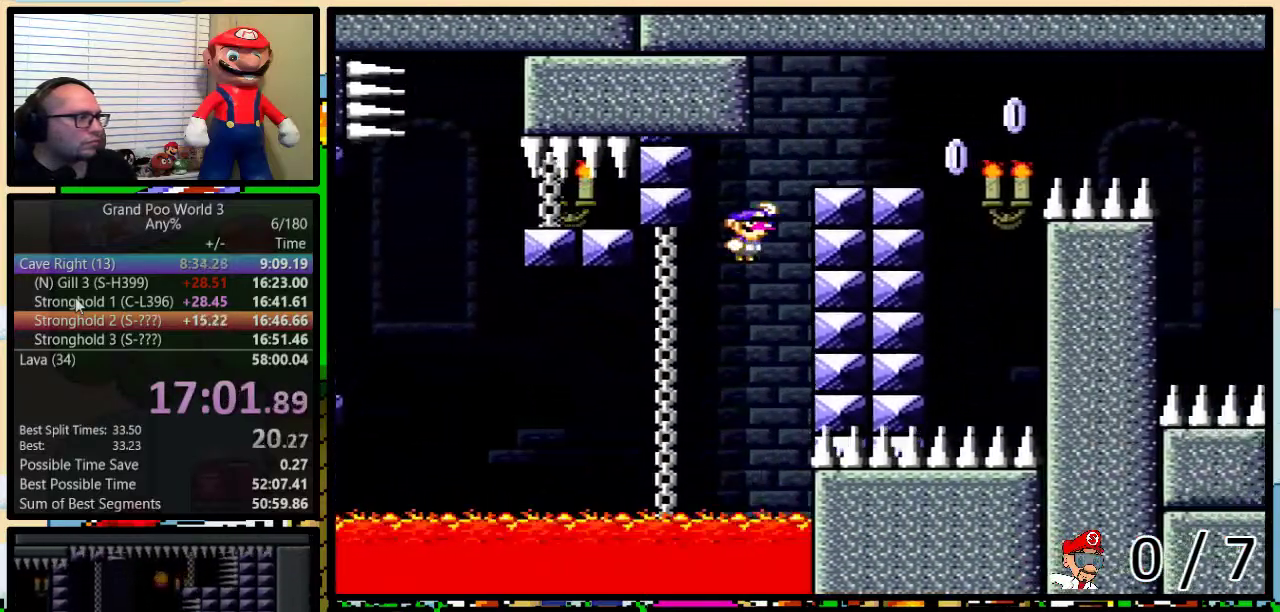
{"buttons": ["A", "X", "DPAD_UP", "DPAD_RIGHT"], "events": [[67, "B", "up"], [67, "DPAD_UP", "down"], [67, "X", "down"], [100, "Y", "up"], [383, "A", "down"]]}
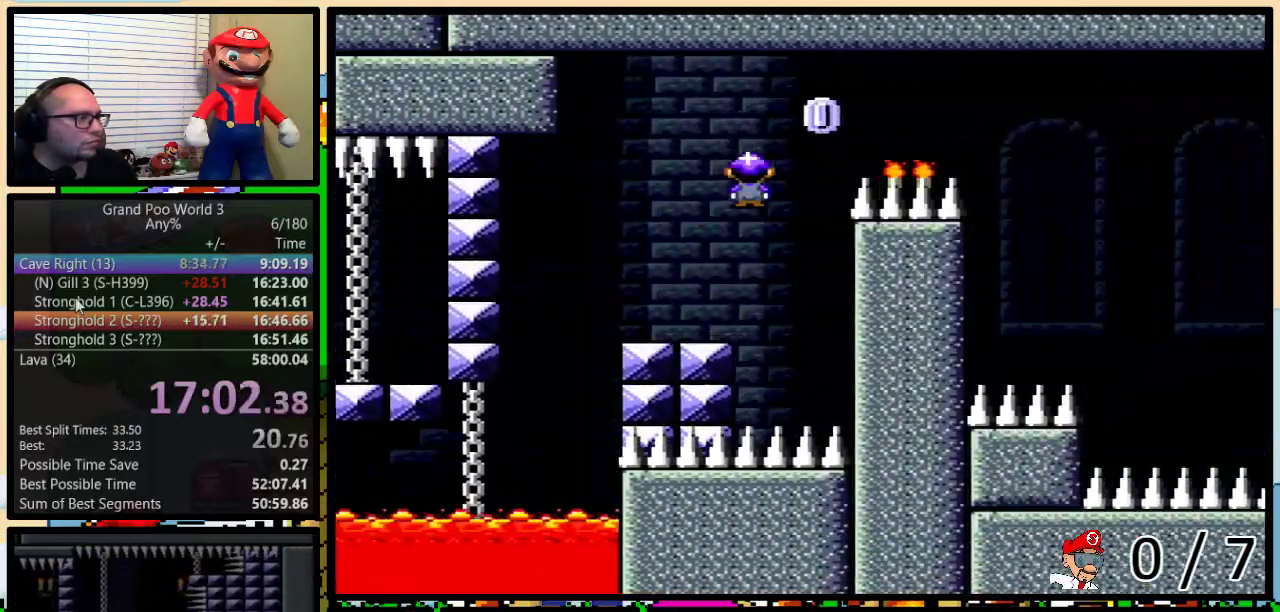
{"buttons": ["A", "X", "DPAD_UP", "DPAD_RIGHT"], "events": []}
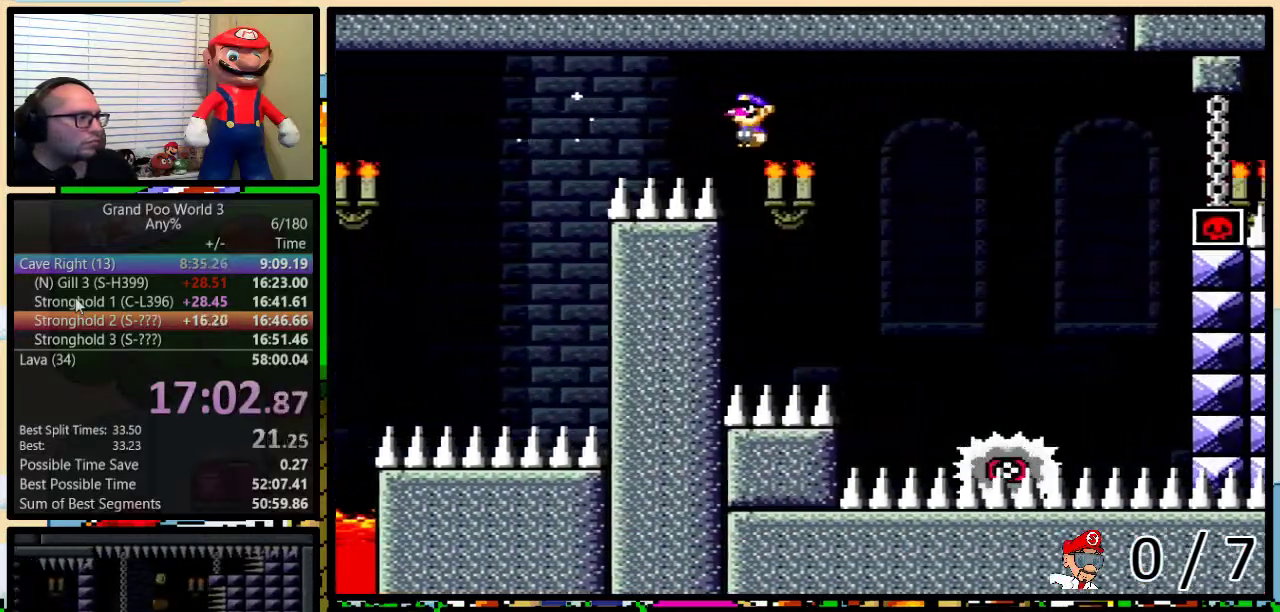
{"buttons": ["A", "X", "DPAD_RIGHT"], "events": [[217, "DPAD_RIGHT", "up"], [217, "DPAD_UP", "up"], [250, "DPAD_LEFT", "down"], [400, "DPAD_LEFT", "up"], [433, "DPAD_RIGHT", "down"]]}
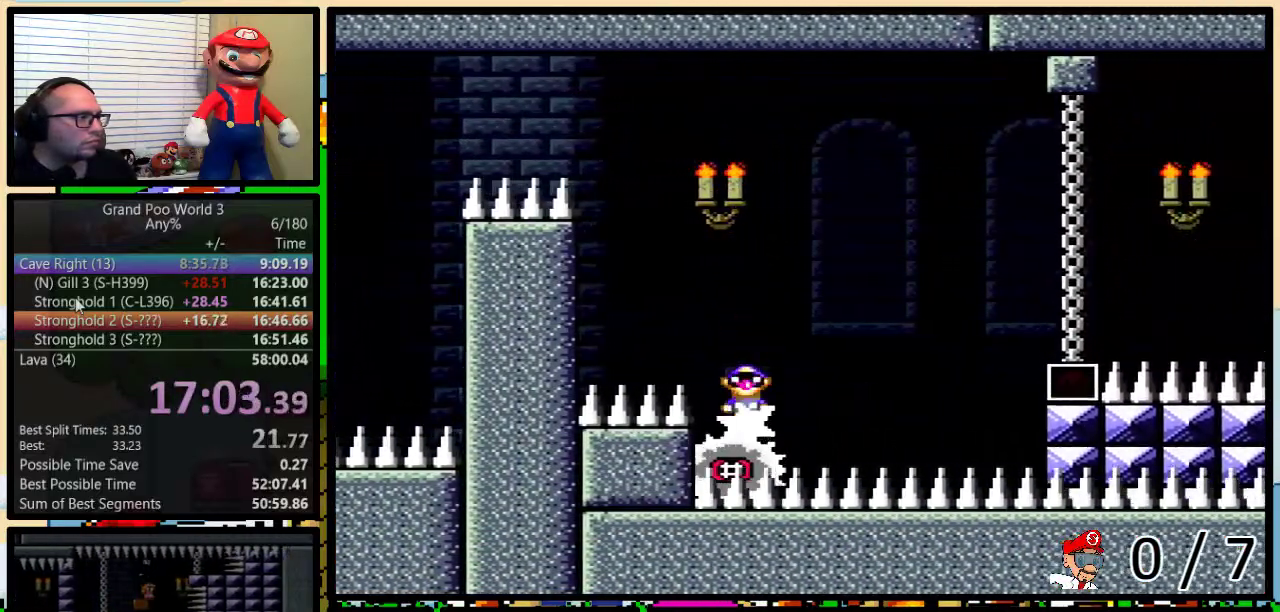
{"buttons": ["X", "DPAD_RIGHT"], "events": [[133, "DPAD_UP", "down"], [200, "A", "up"], [267, "DPAD_UP", "up"]]}
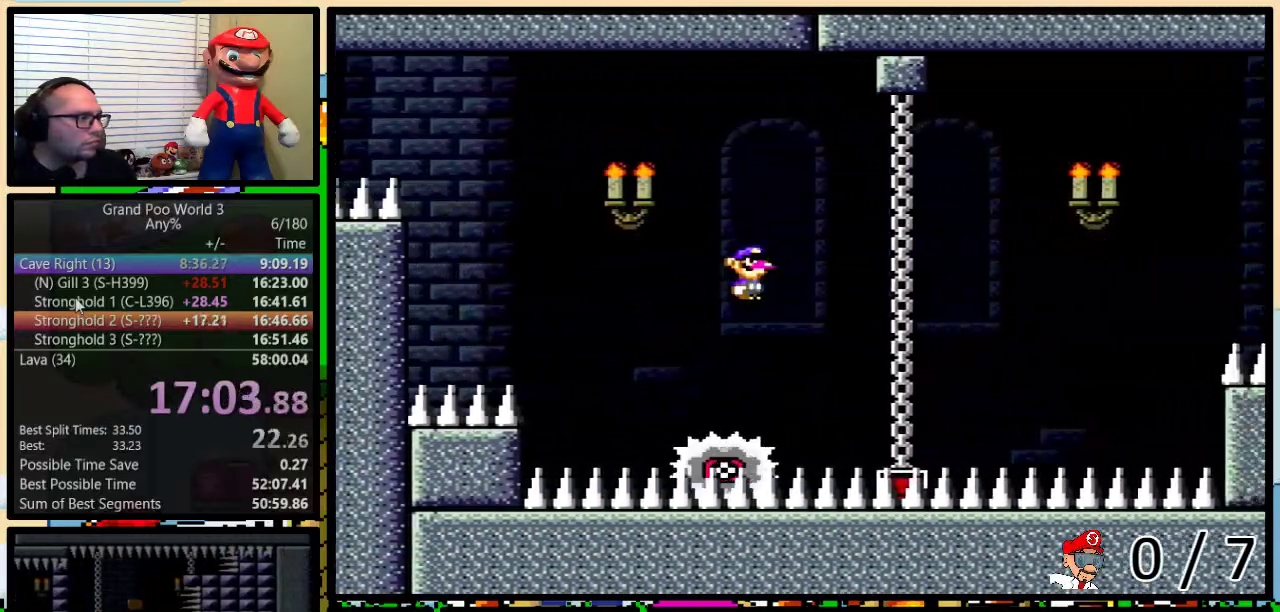
{"buttons": ["A", "X", "DPAD_RIGHT"], "events": [[50, "A", "down"], [50, "DPAD_LEFT", "down"], [50, "DPAD_RIGHT", "up"], [150, "DPAD_LEFT", "up"], [183, "DPAD_RIGHT", "down"], [300, "DPAD_UP", "down"], [450, "DPAD_UP", "up"]]}
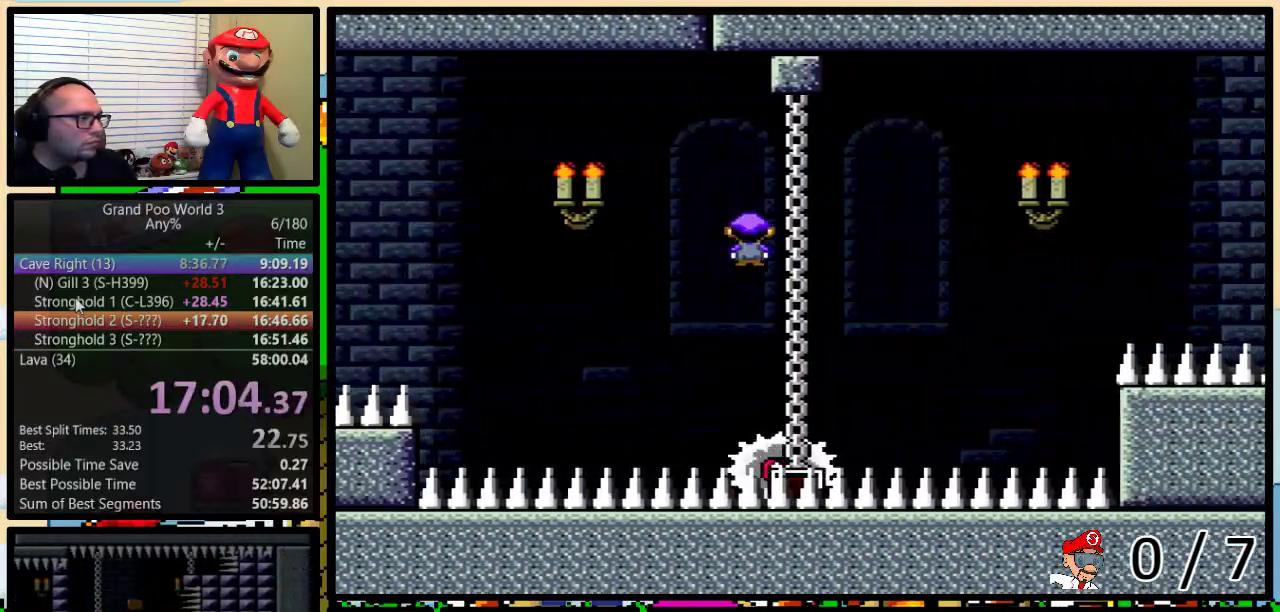
{"buttons": ["A", "X", "DPAD_RIGHT"], "events": [[317, "DPAD_DOWN", "down"], [367, "DPAD_DOWN", "up"], [367, "DPAD_LEFT", "down"], [367, "DPAD_RIGHT", "up"], [450, "DPAD_LEFT", "up"], [450, "DPAD_RIGHT", "down"]]}
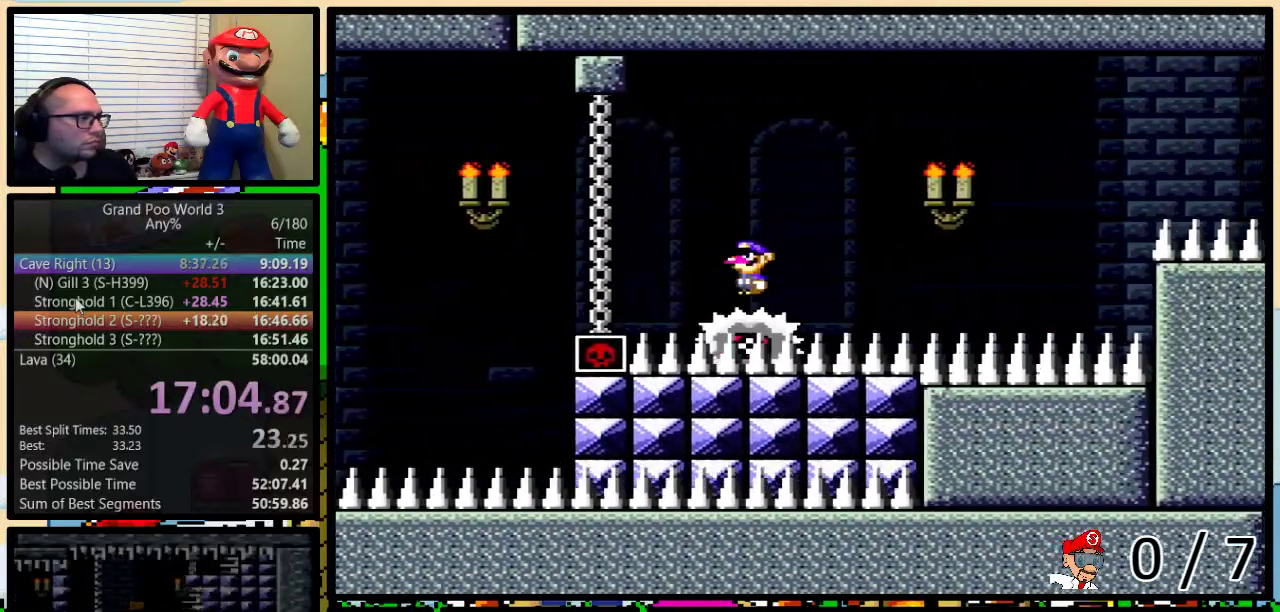
{"buttons": ["X", "DPAD_RIGHT"], "events": [[150, "DPAD_RIGHT", "up"], [433, "DPAD_RIGHT", "down"], [450, "A", "up"]]}
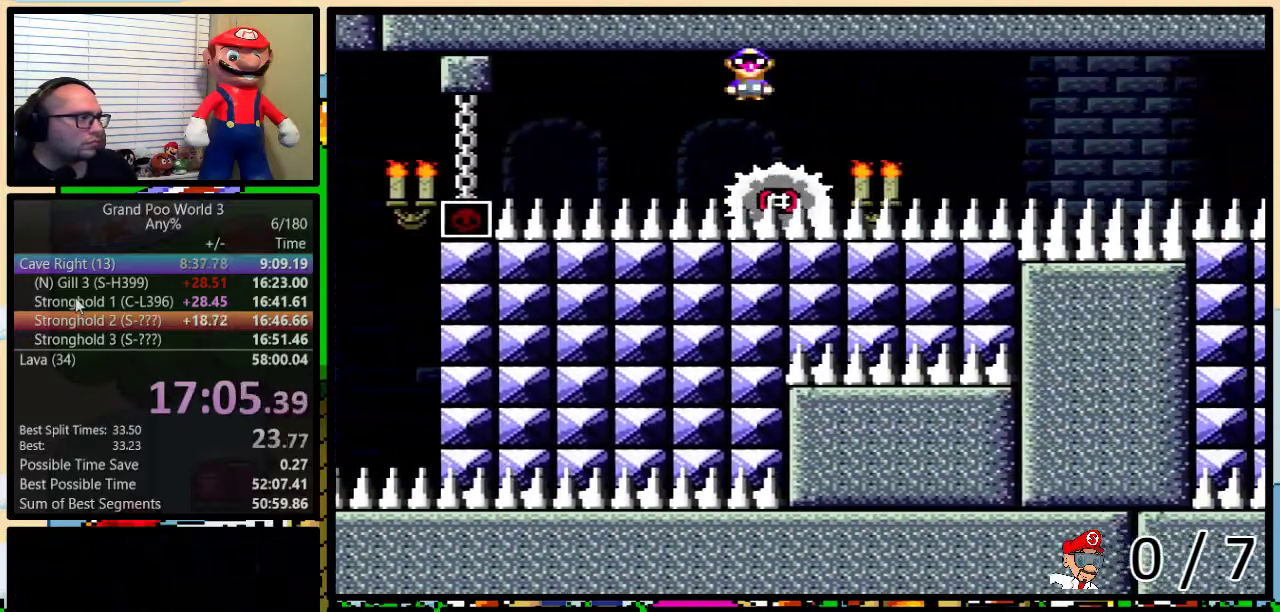
{"buttons": ["X", "DPAD_LEFT"], "events": [[17, "DPAD_RIGHT", "up"], [150, "DPAD_RIGHT", "down"], [217, "DPAD_RIGHT", "up"], [417, "DPAD_LEFT", "down"]]}